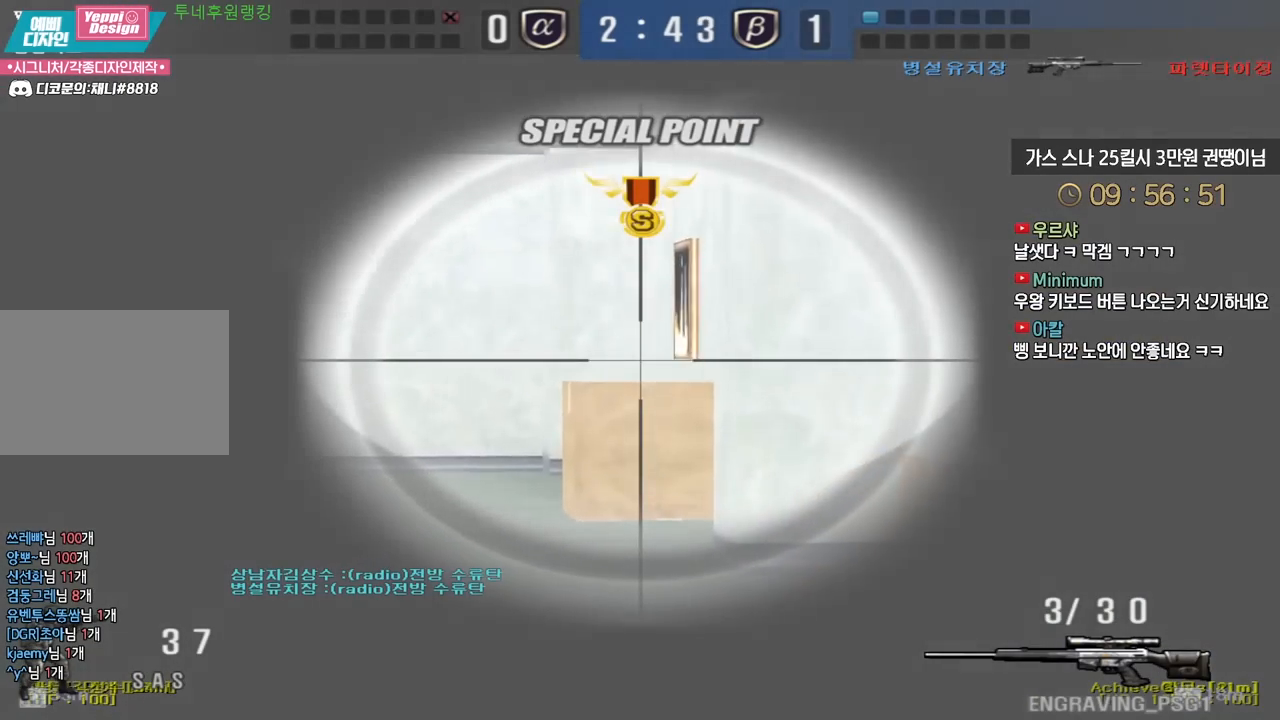
Gameplay with keyboard; each line is a JSON object with the keys held at the frame after it. "events" lists presses ("down") and releases ("up") of "a", "ctrl", "d", "e", "f", "q", "r", "s", "shift", "space", "tab" and "w" between this image and that frame as [ms after this image, input, new state], when the widget could be followed in between. No other keys are recorded. Mouse input is not recorded.
{"keys": ["shift"], "events": []}
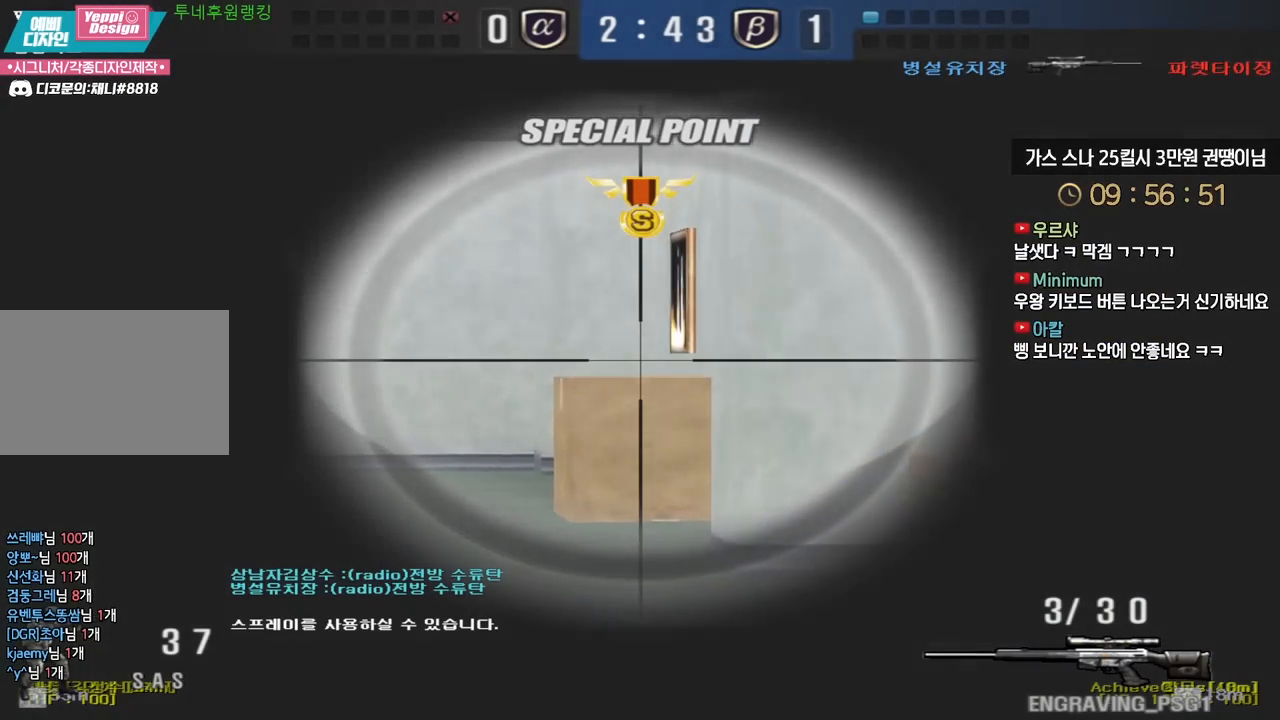
{"keys": ["shift"], "events": [[250, "d", "down"], [317, "d", "up"]]}
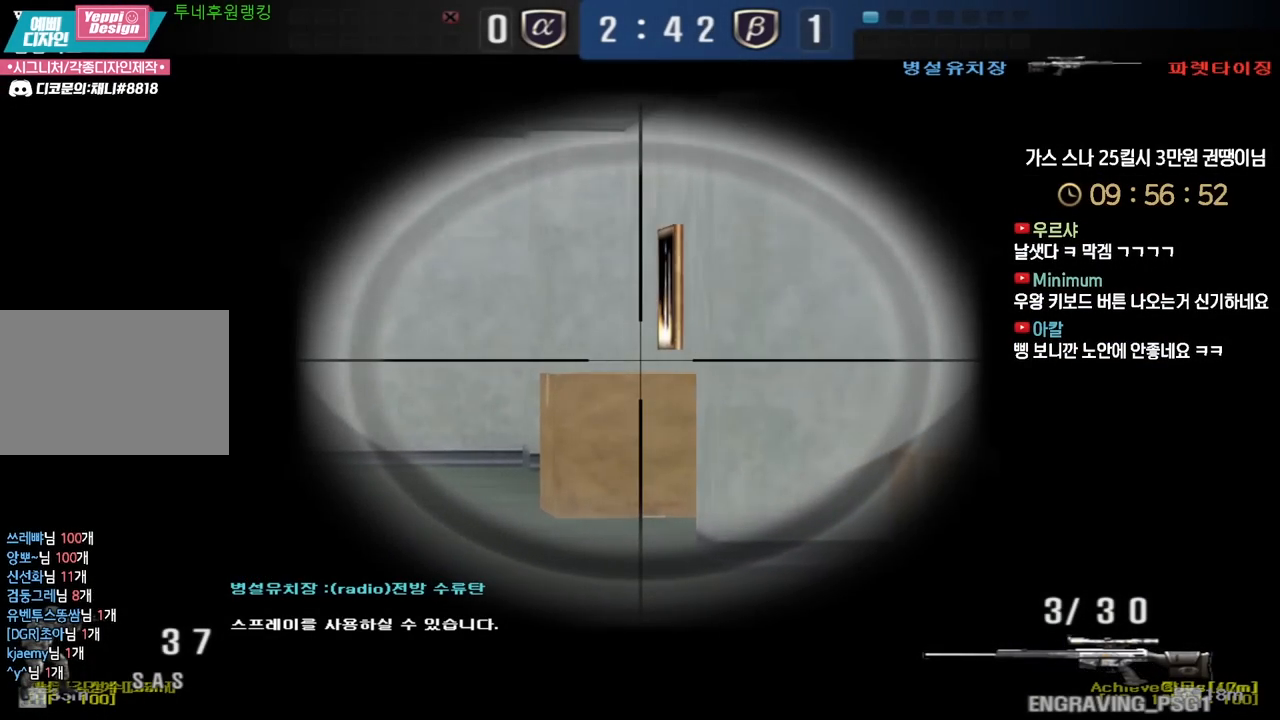
{"keys": ["shift"], "events": []}
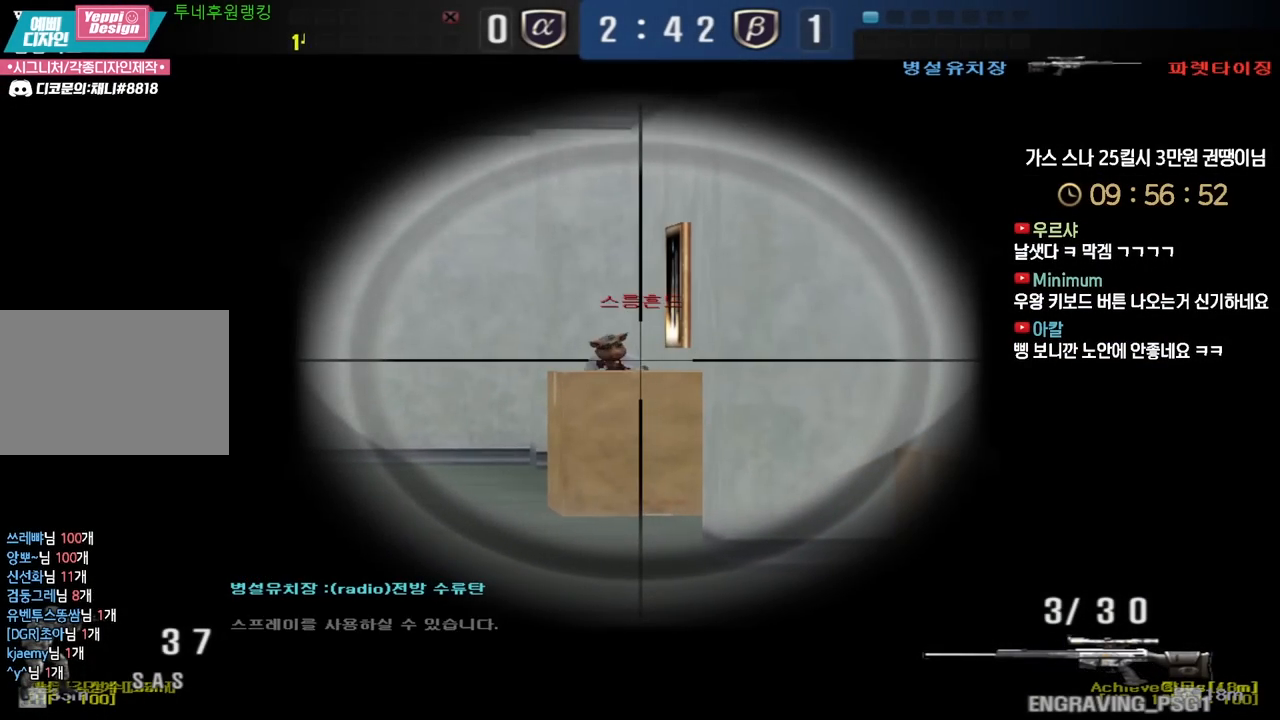
{"keys": ["d", "w"], "events": [[200, "d", "down"], [217, "shift", "up"], [217, "w", "down"], [417, "shift", "down"], [433, "d", "up"], [433, "w", "up"], [483, "shift", "up"], [500, "d", "down"], [500, "w", "down"]]}
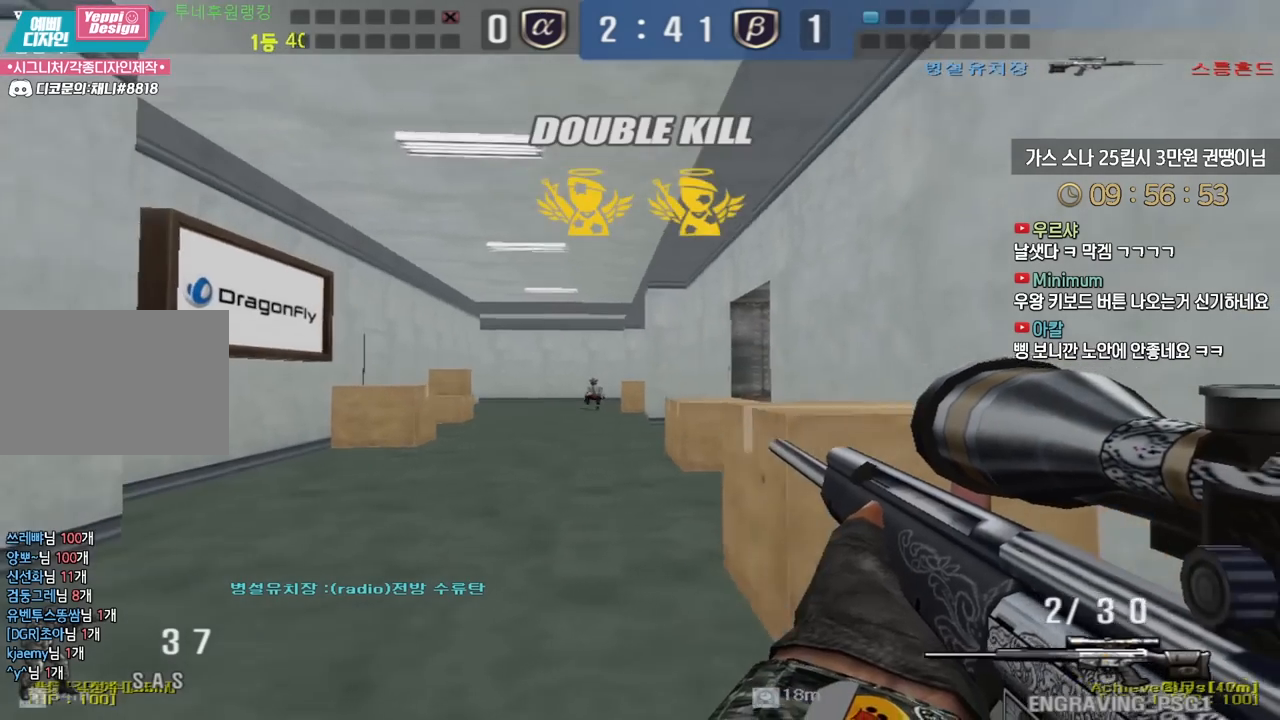
{"keys": ["shift", "space"], "events": [[200, "shift", "down"], [217, "d", "up"], [233, "w", "up"], [283, "shift", "up"], [300, "a", "down"], [300, "w", "down"], [467, "shift", "down"], [500, "a", "up"], [500, "space", "down"], [500, "w", "up"]]}
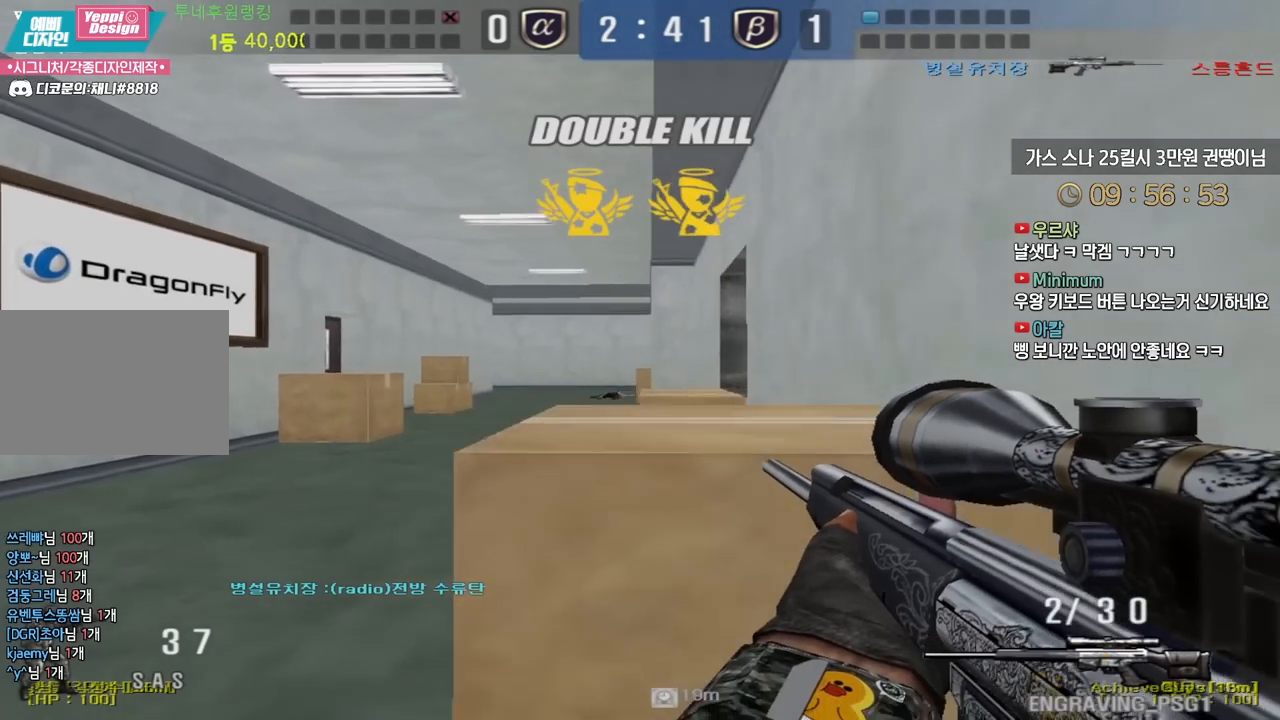
{"keys": ["a", "w"]}
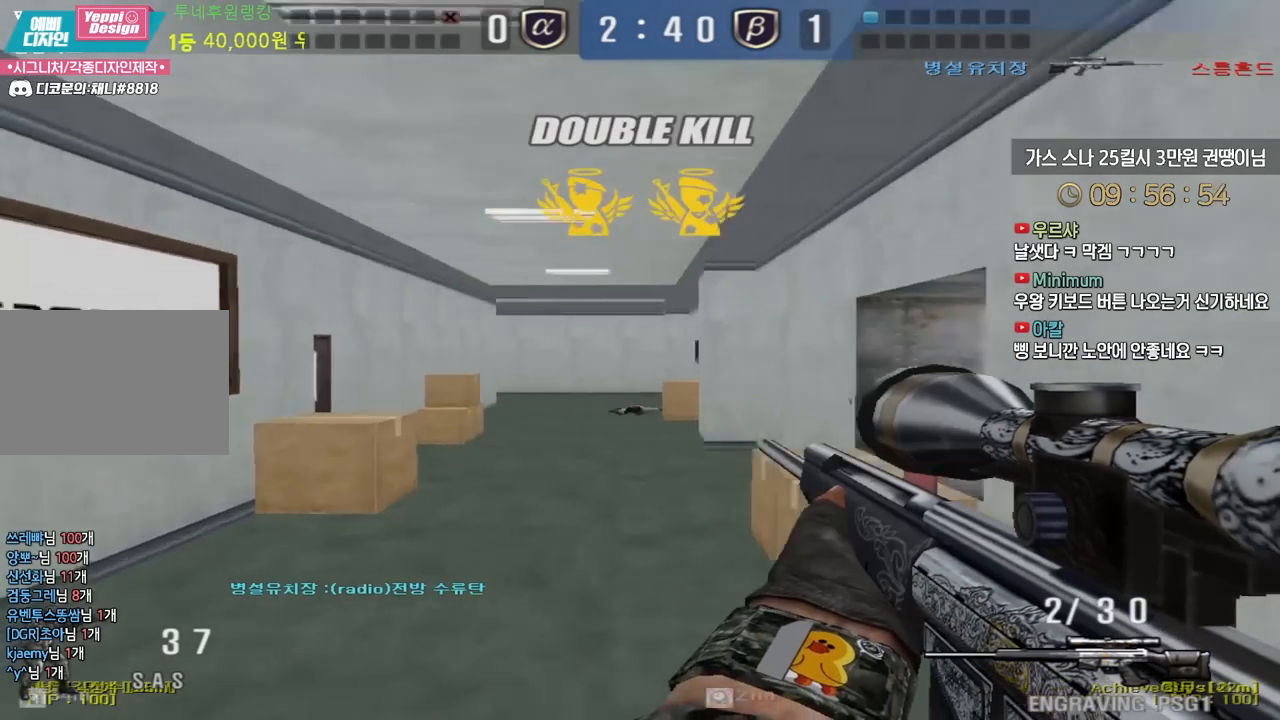
{"keys": [], "events": [[200, "shift", "down"], [217, "w", "up"], [233, "a", "up"], [233, "shift", "up"], [233, "space", "down"], [283, "space", "up"]]}
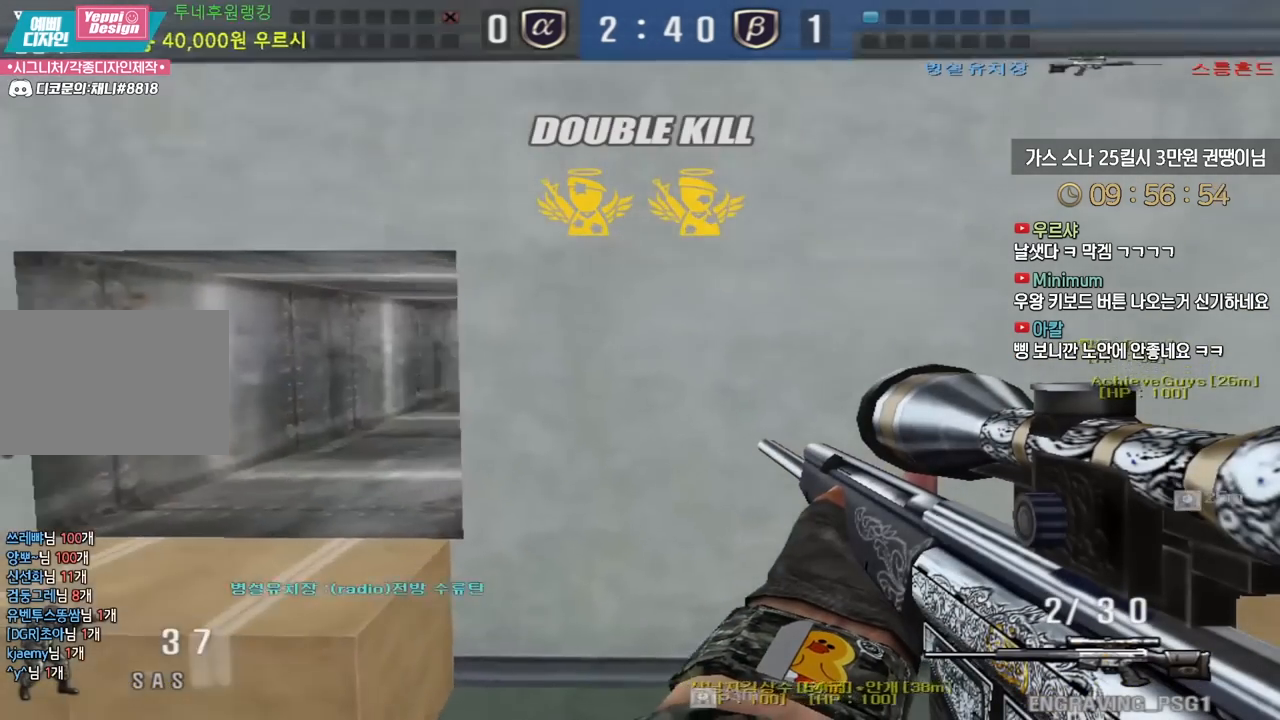
{"keys": ["ctrl", "w"], "events": [[250, "a", "down"], [267, "w", "down"], [483, "ctrl", "down"], [500, "a", "up"]]}
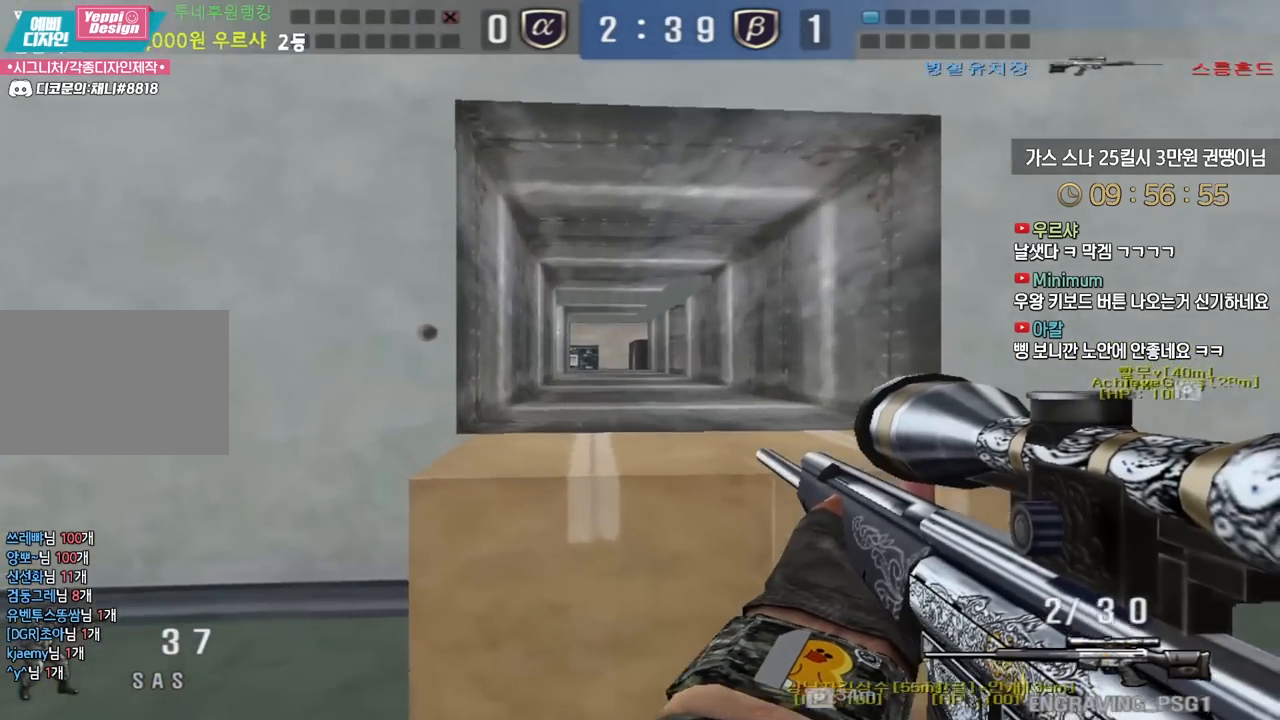
{"keys": ["ctrl"], "events": [[17, "w", "up"], [117, "d", "down"], [117, "w", "down"], [300, "w", "up"], [317, "d", "up"]]}
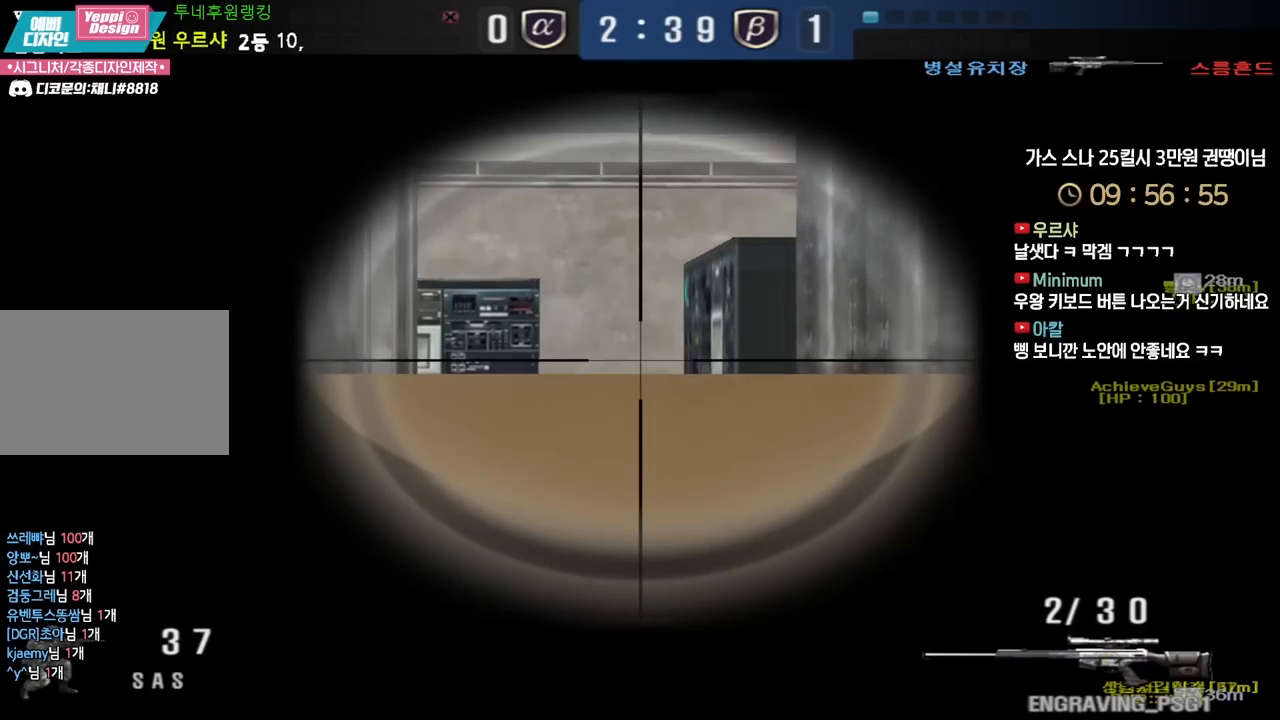
{"keys": ["ctrl"], "events": [[50, "d", "down"], [133, "d", "up"], [300, "d", "down"], [433, "d", "up"]]}
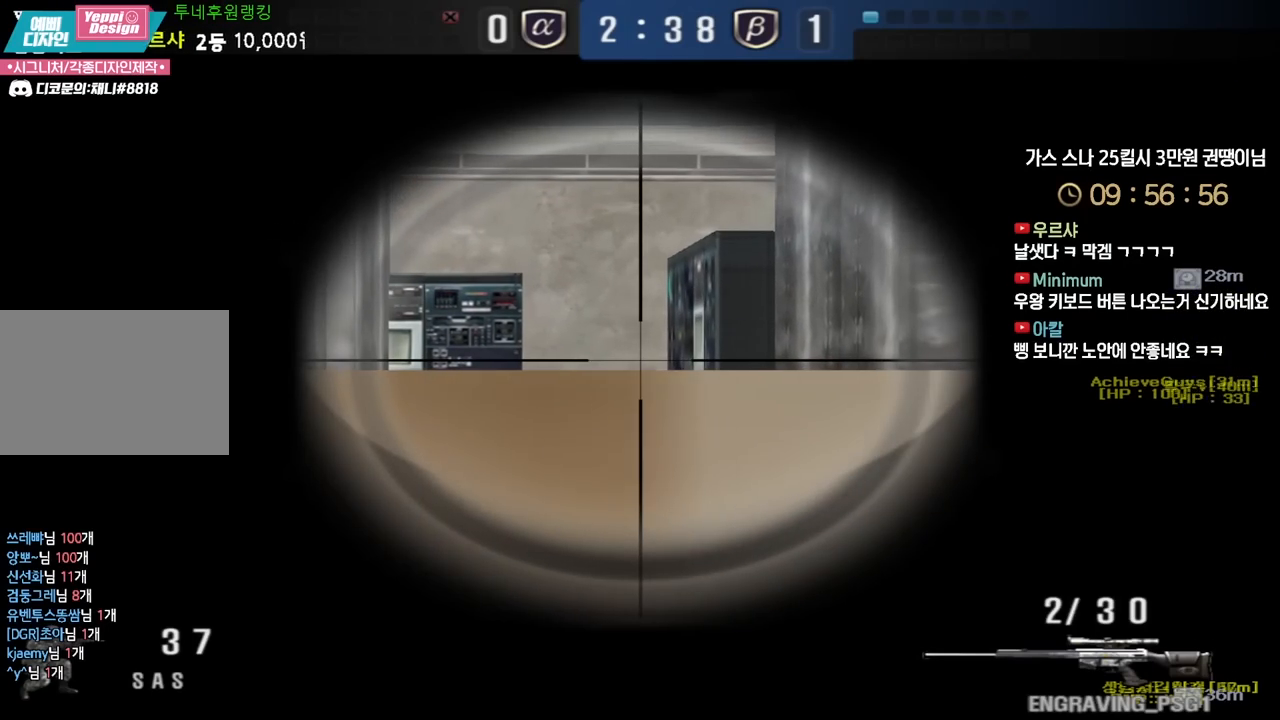
{"keys": ["ctrl", "d"], "events": [[150, "d", "down"], [250, "d", "up"], [467, "d", "down"]]}
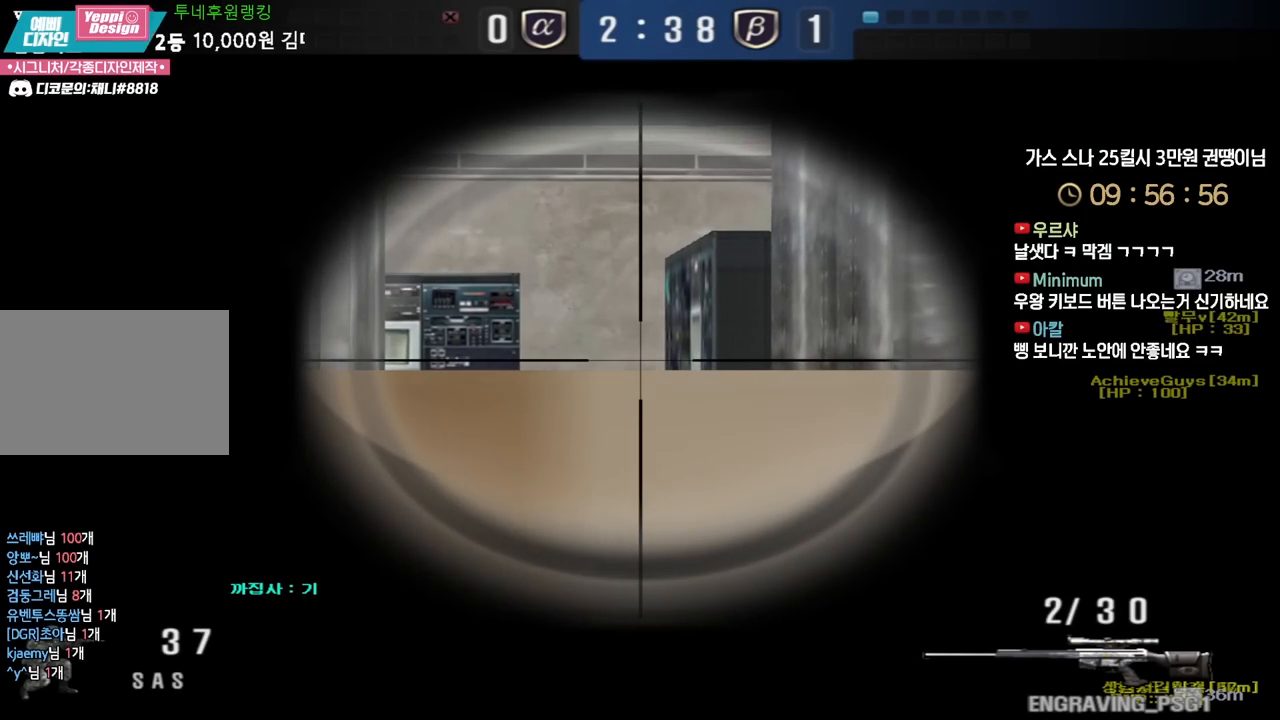
{"keys": ["ctrl"], "events": [[33, "d", "up"], [233, "d", "down"], [300, "d", "up"]]}
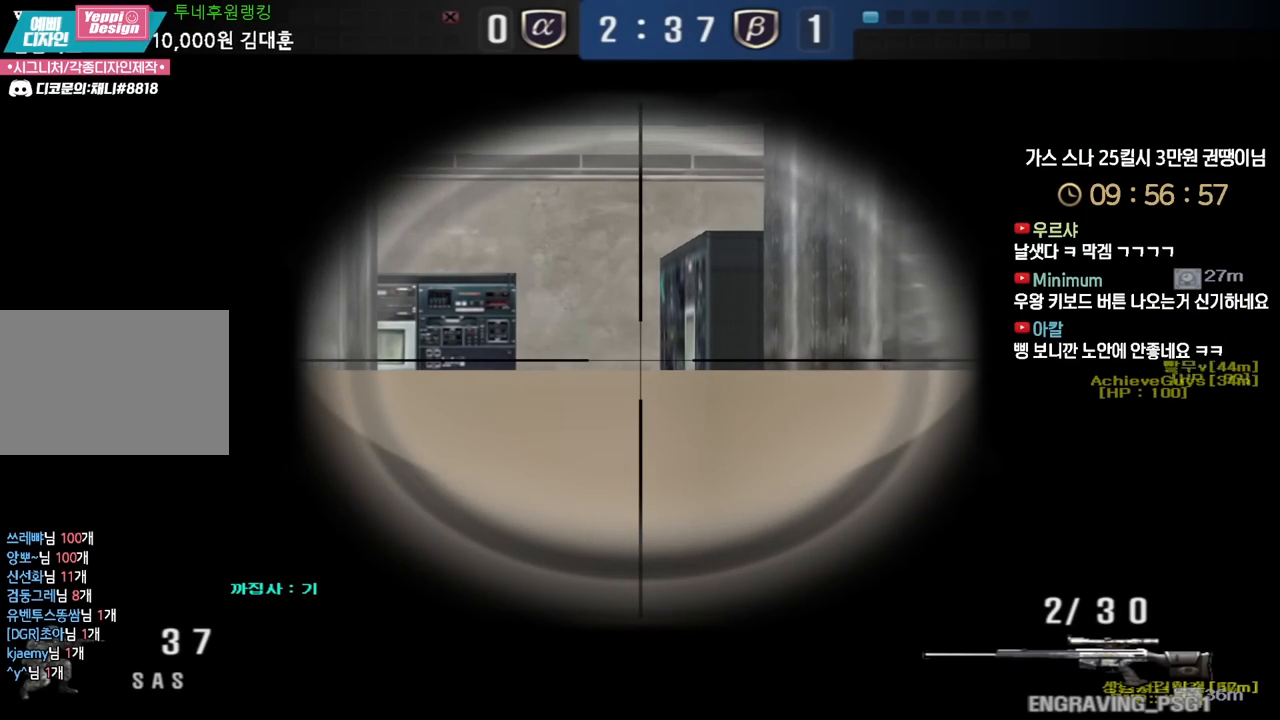
{"keys": ["d", "s"], "events": [[50, "d", "down"], [117, "d", "up"], [333, "d", "down"], [350, "w", "down"], [383, "ctrl", "up"], [417, "w", "up"], [500, "s", "down"]]}
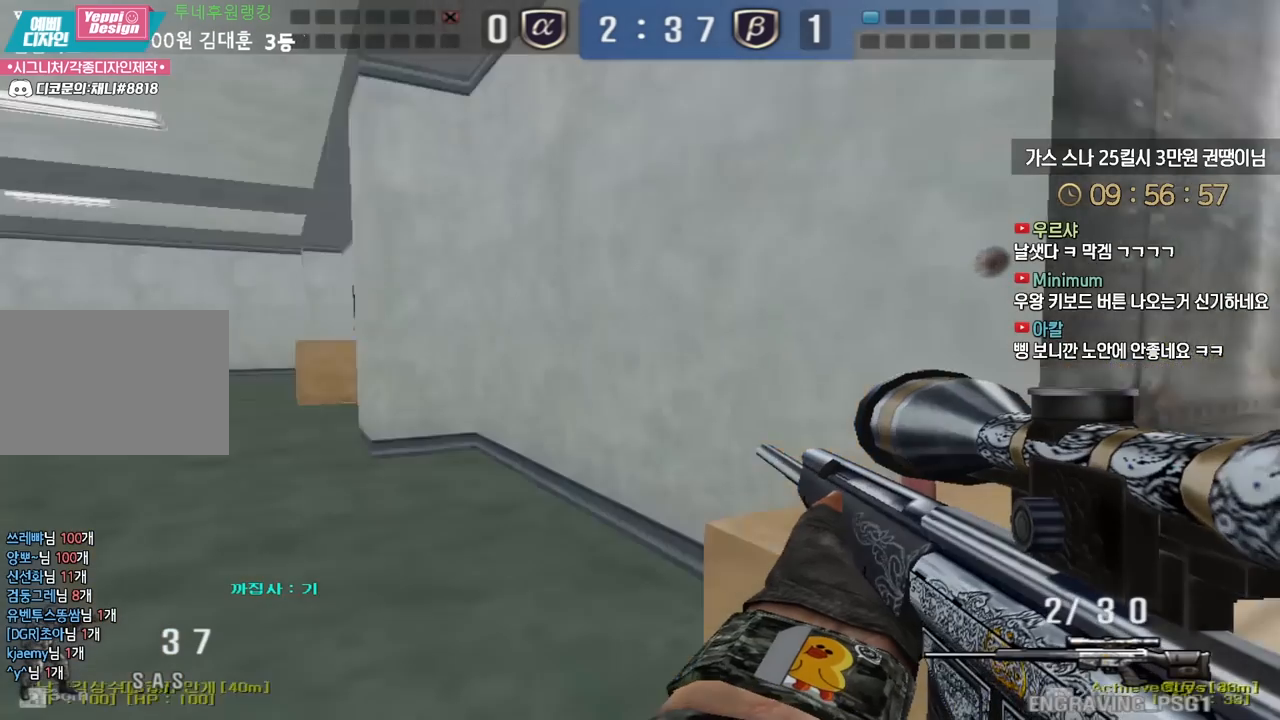
{"keys": ["d", "s"], "events": [[67, "a", "down"], [67, "d", "up"], [333, "ctrl", "down"], [350, "a", "up"], [350, "s", "up"], [383, "d", "down"], [400, "ctrl", "up"], [400, "s", "down"]]}
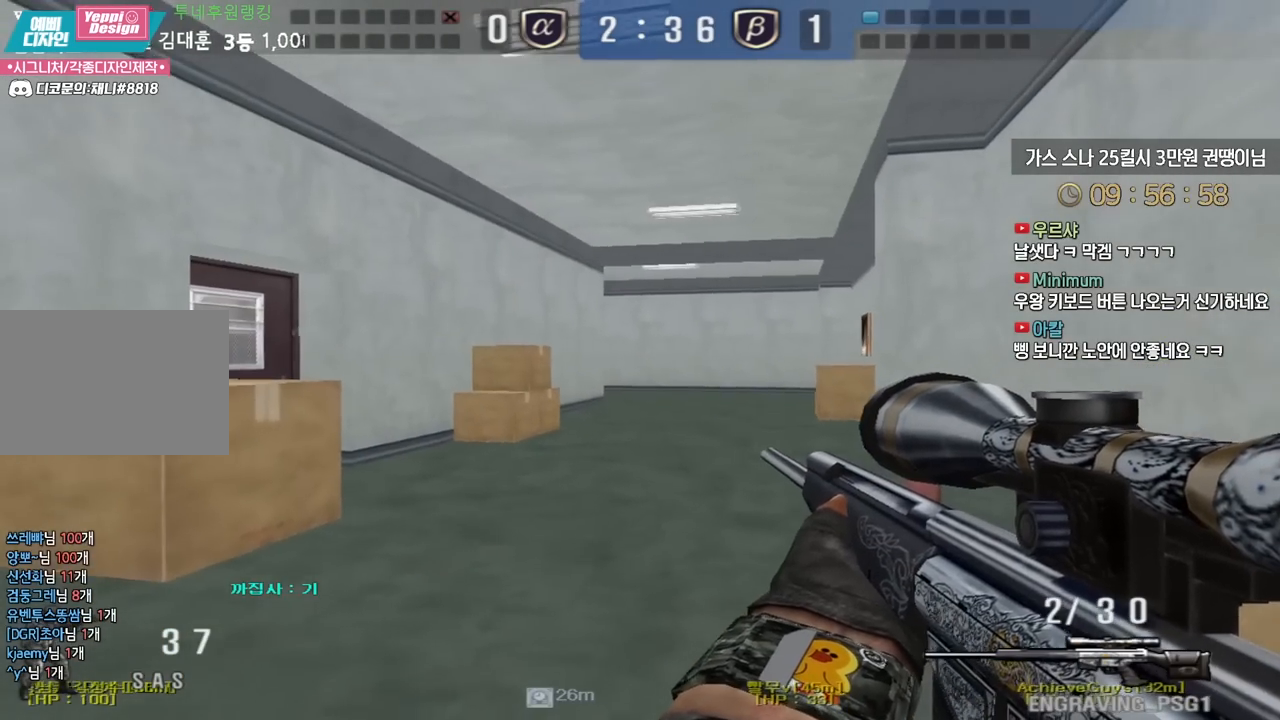
{"keys": ["ctrl", "d", "w"], "events": [[150, "ctrl", "down"], [167, "d", "up"], [183, "s", "up"], [250, "d", "down"], [250, "s", "down"], [350, "s", "up"], [483, "w", "down"]]}
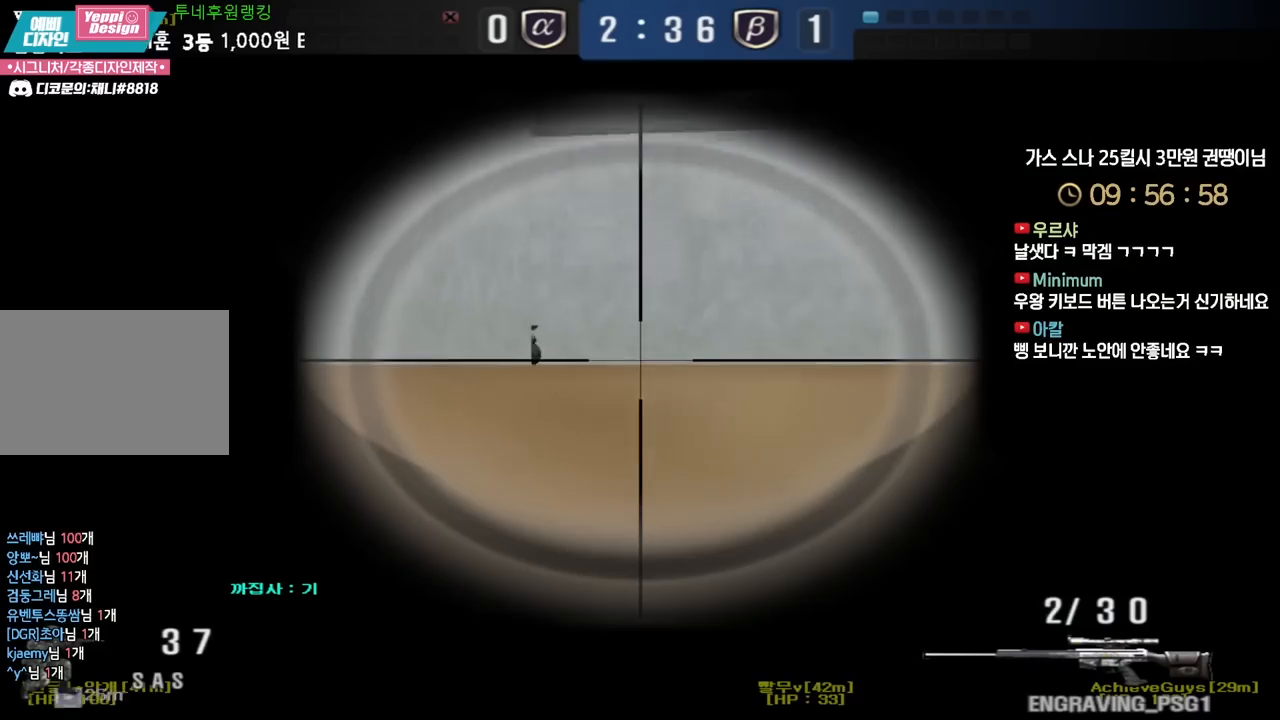
{"keys": ["ctrl"], "events": [[33, "w", "up"], [83, "d", "up"]]}
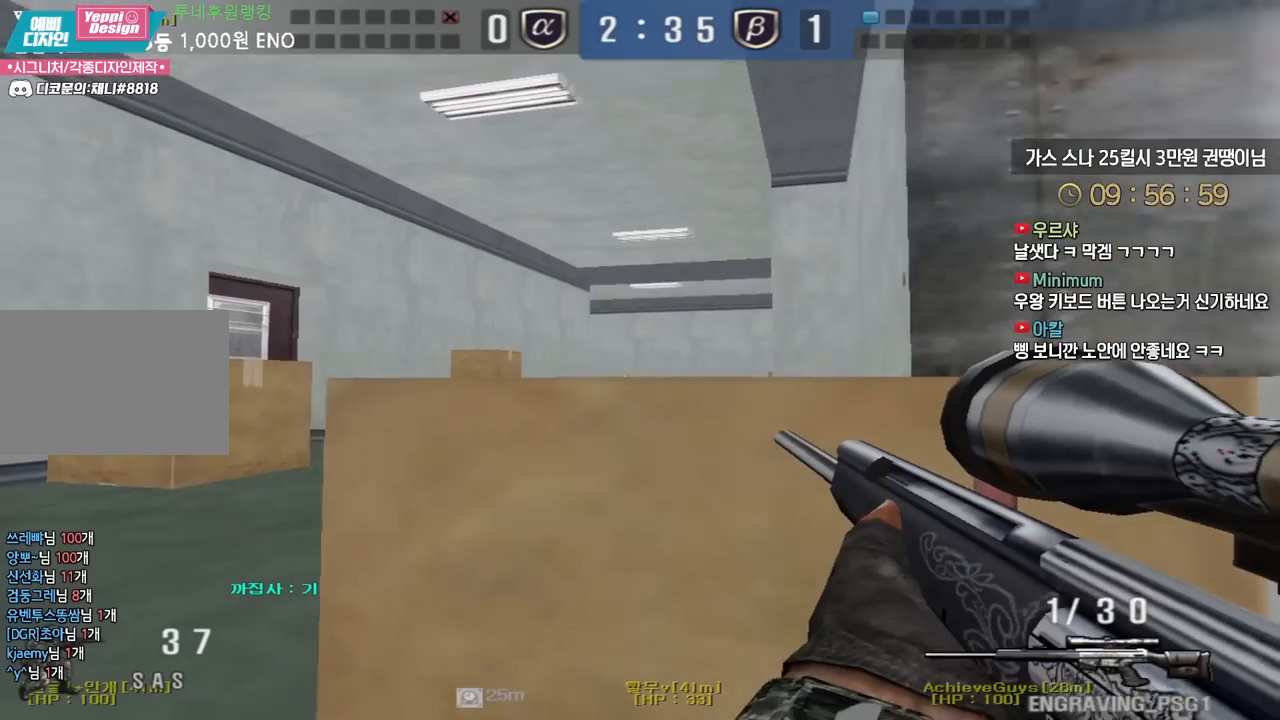
{"keys": ["a", "s"], "events": [[317, "s", "down"], [333, "a", "down"], [383, "ctrl", "up"]]}
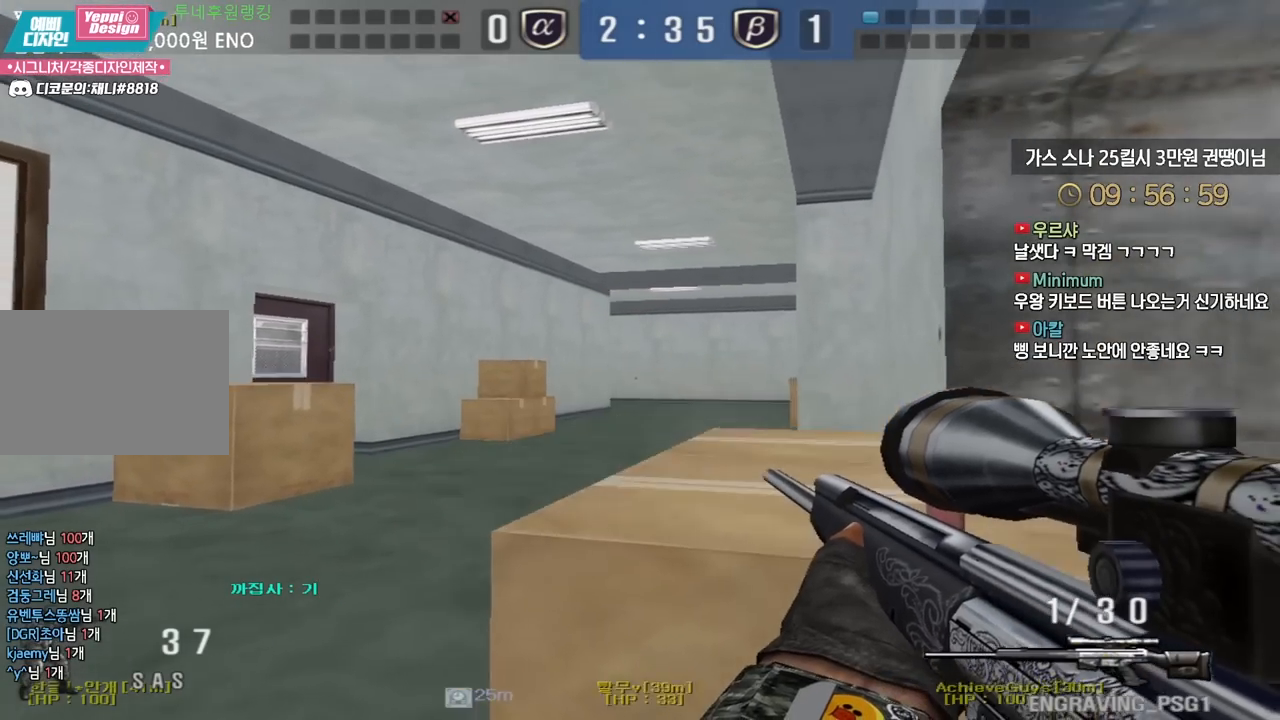
{"keys": ["a", "s"], "events": [[200, "ctrl", "down"], [233, "a", "up"], [233, "s", "up"], [300, "a", "down"], [300, "ctrl", "up"], [300, "s", "down"], [400, "ctrl", "down"], [433, "a", "up"], [433, "s", "up"], [483, "s", "down"], [500, "a", "down"], [500, "ctrl", "up"]]}
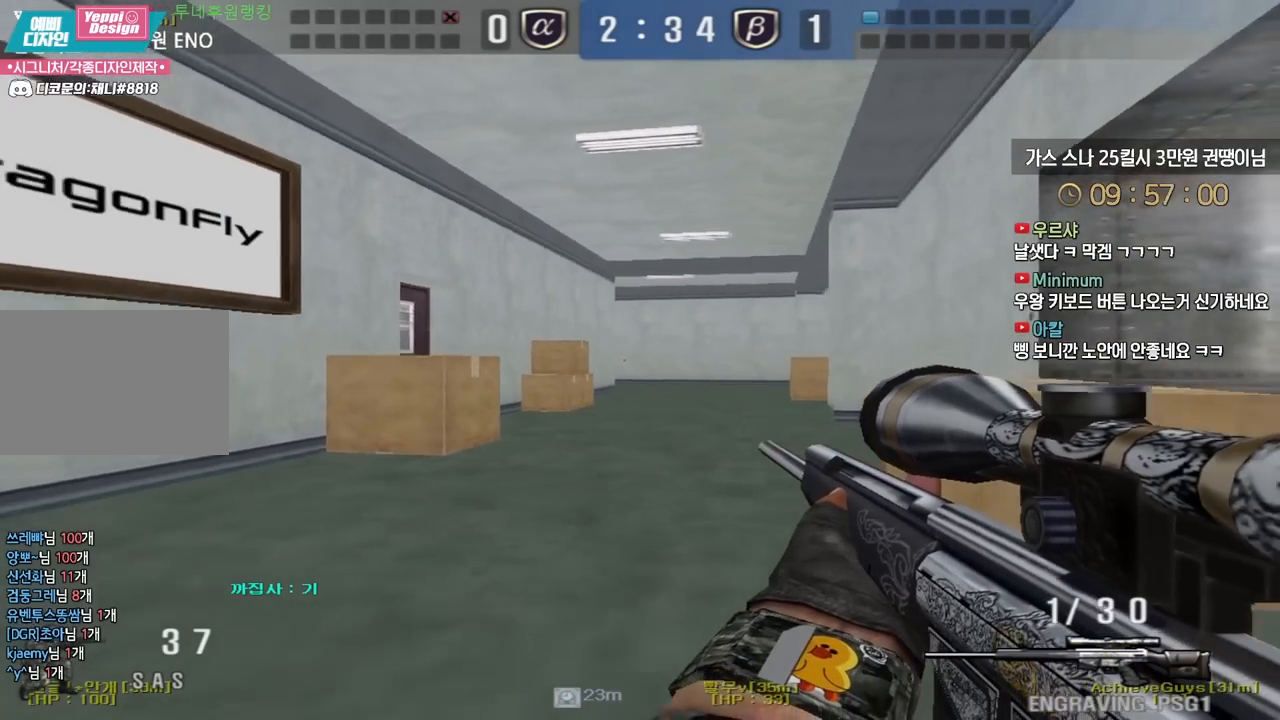
{"keys": ["ctrl"], "events": [[83, "ctrl", "down"], [100, "s", "up"], [117, "a", "up"]]}
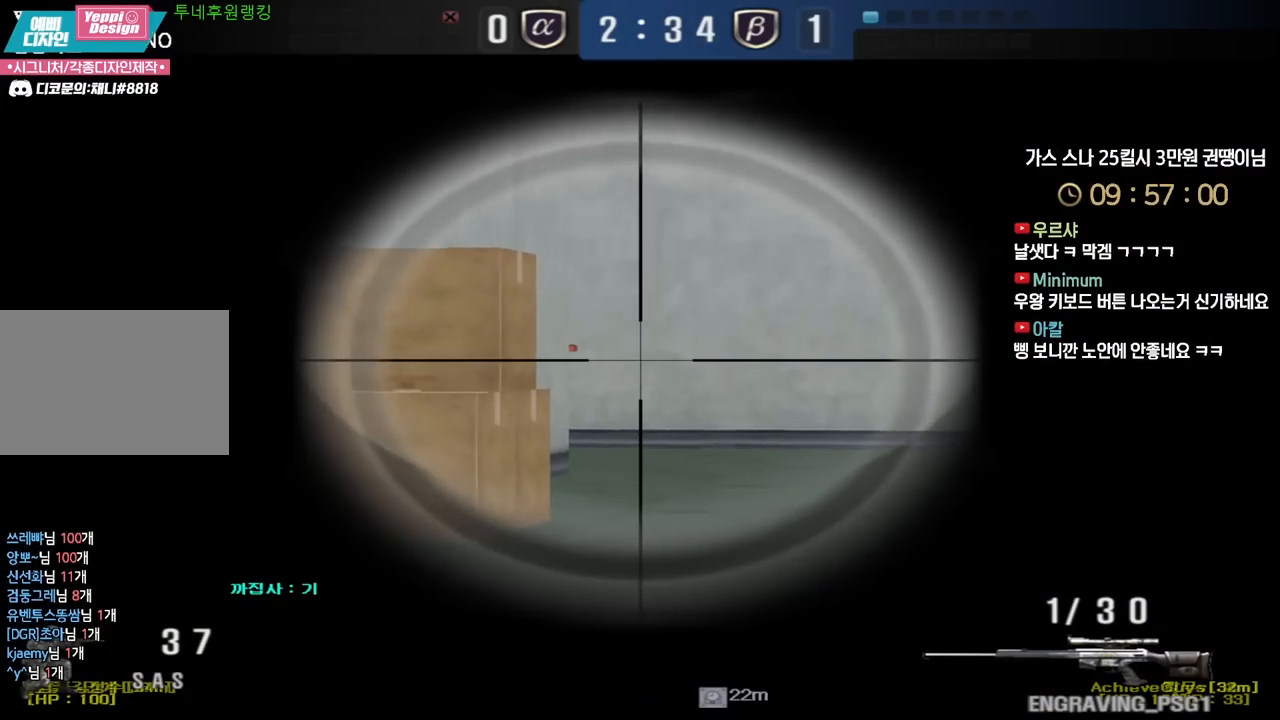
{"keys": ["ctrl"], "events": [[17, "a", "down"], [233, "a", "up"]]}
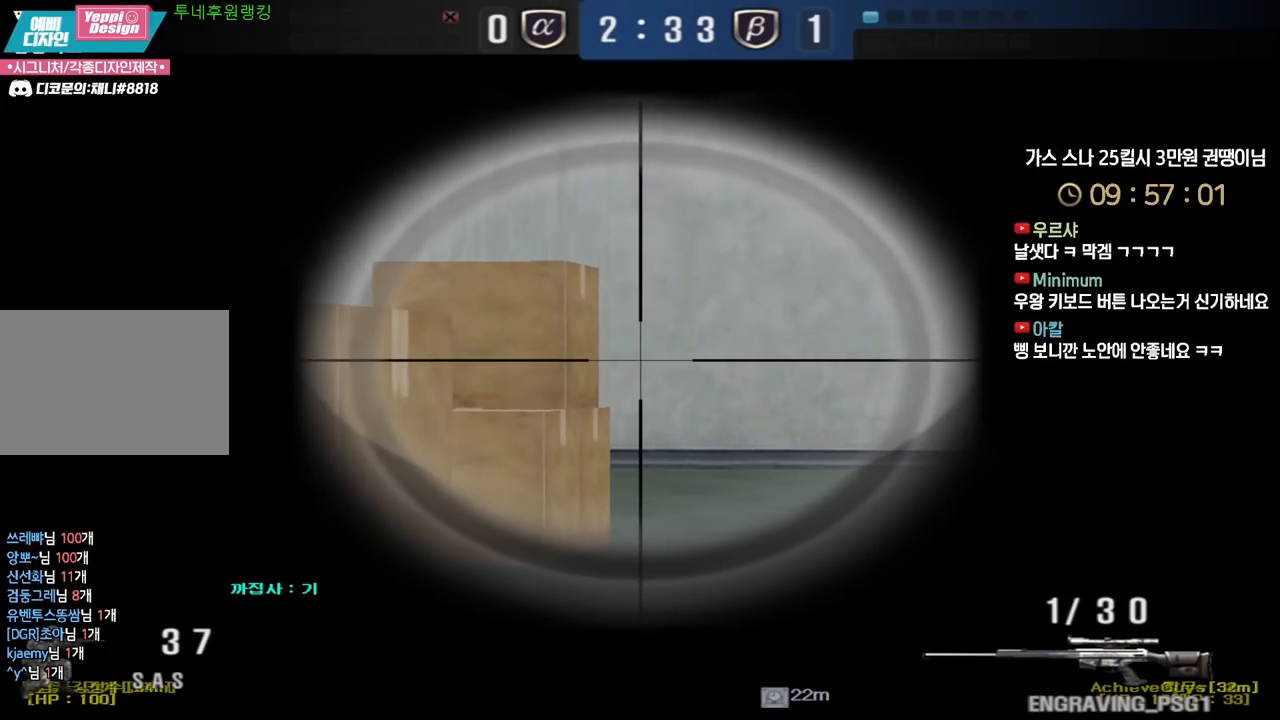
{"keys": ["s"], "events": [[200, "a", "down"], [217, "s", "down"], [250, "ctrl", "up"], [400, "ctrl", "down"], [433, "a", "up"], [433, "s", "up"], [433, "space", "down"], [450, "ctrl", "up"], [483, "space", "up"], [500, "s", "down"]]}
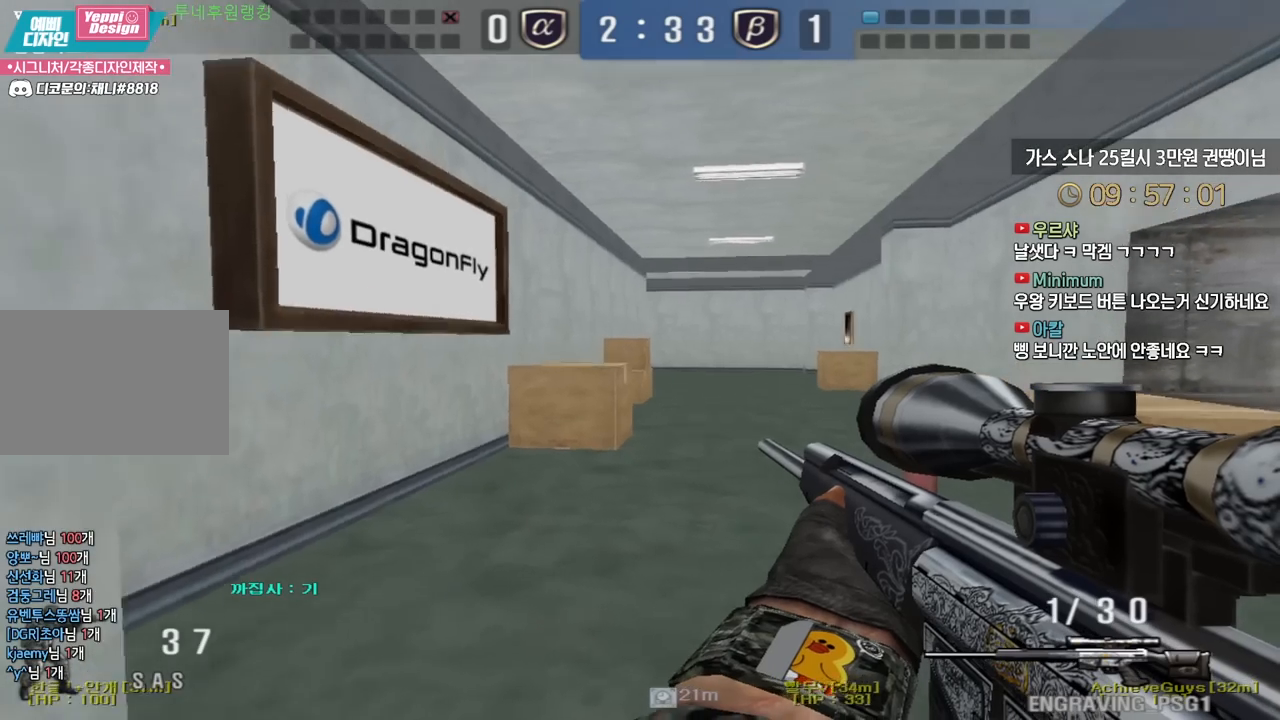
{"keys": ["d", "s"], "events": [[50, "d", "down"]]}
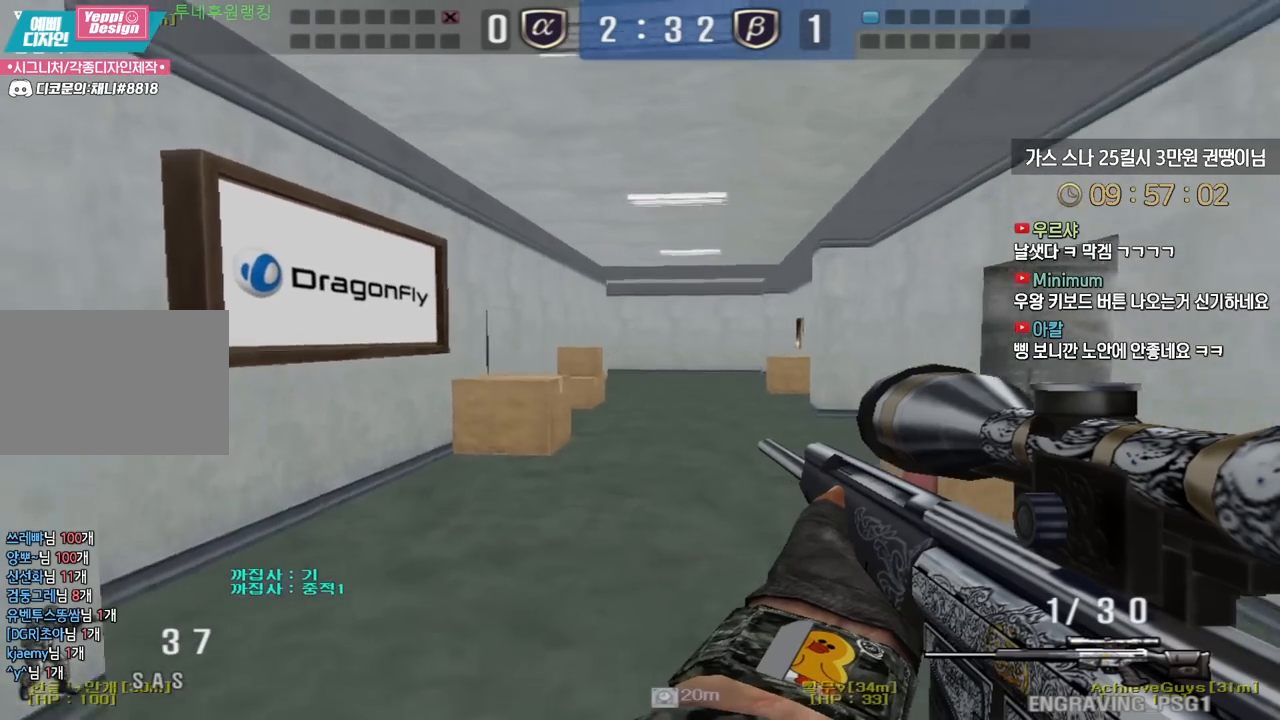
{"keys": ["ctrl"], "events": [[217, "ctrl", "down"], [250, "d", "up"], [250, "s", "up"]]}
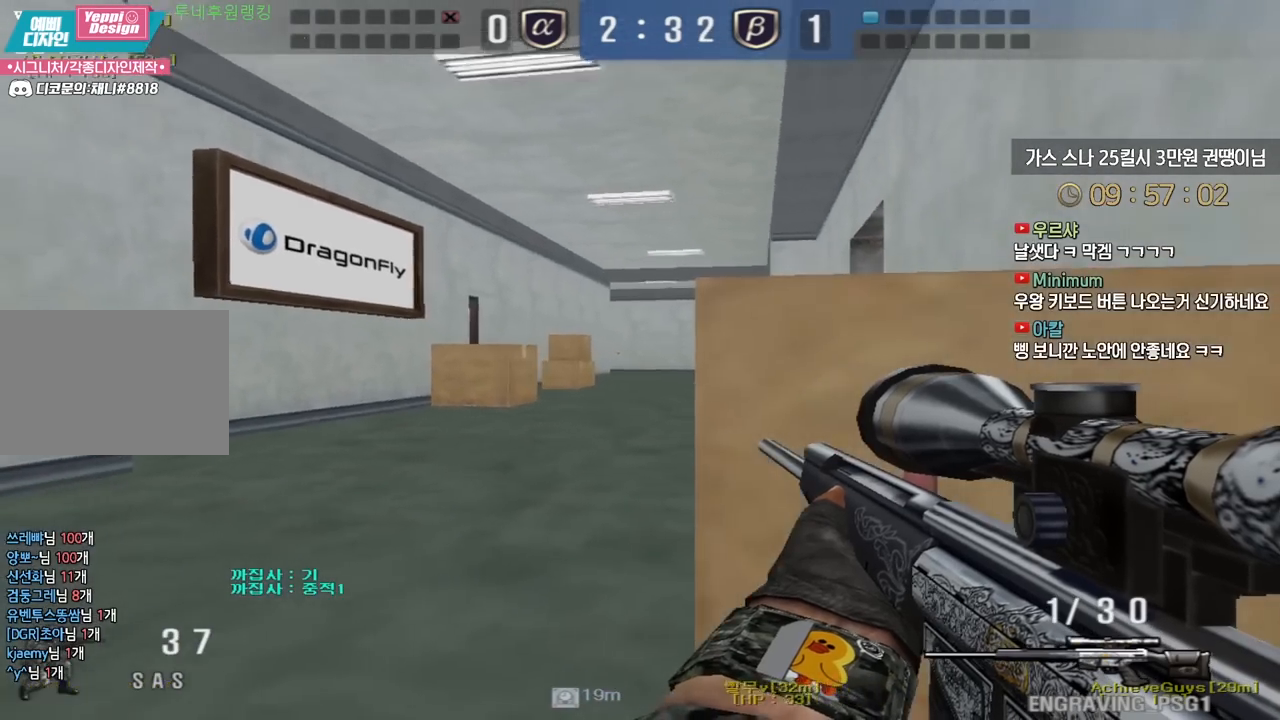
{"keys": ["ctrl"], "events": [[67, "d", "down"], [167, "d", "up"], [283, "d", "down"], [400, "d", "up"]]}
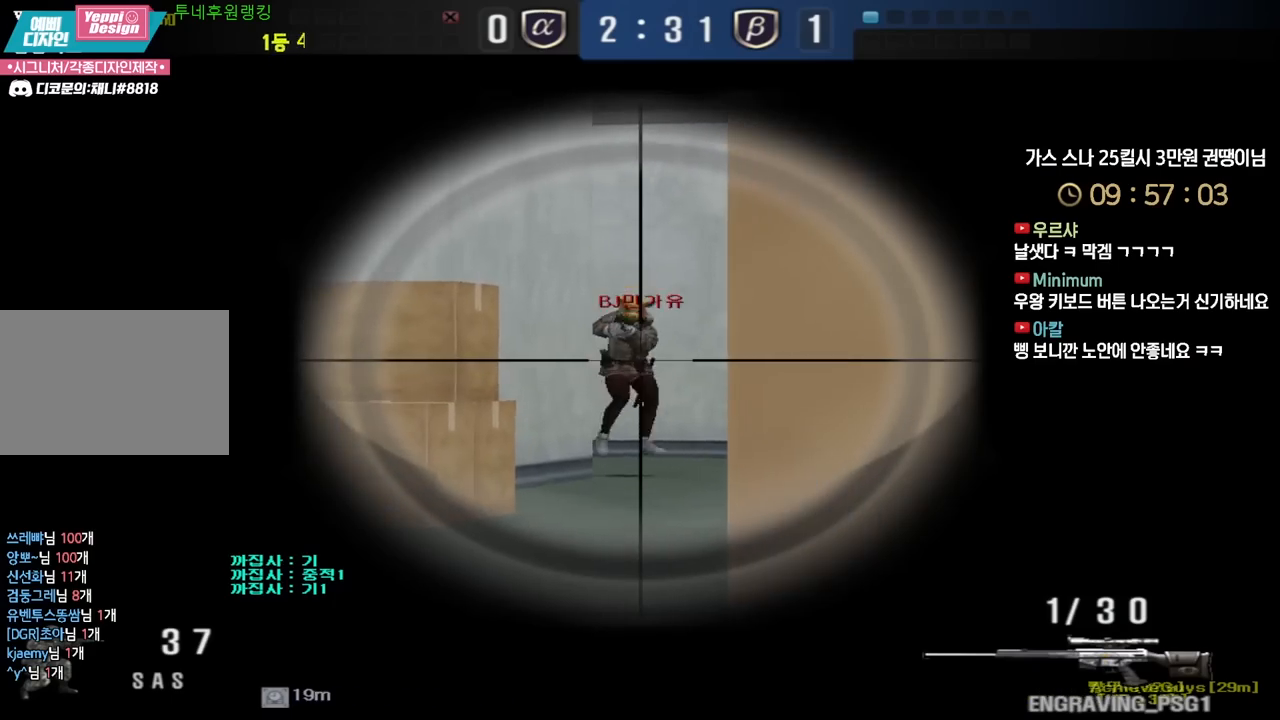
{"keys": ["shift"], "events": [[200, "d", "down"], [217, "w", "down"], [233, "ctrl", "up"], [417, "shift", "down"], [433, "d", "up"], [433, "w", "up"]]}
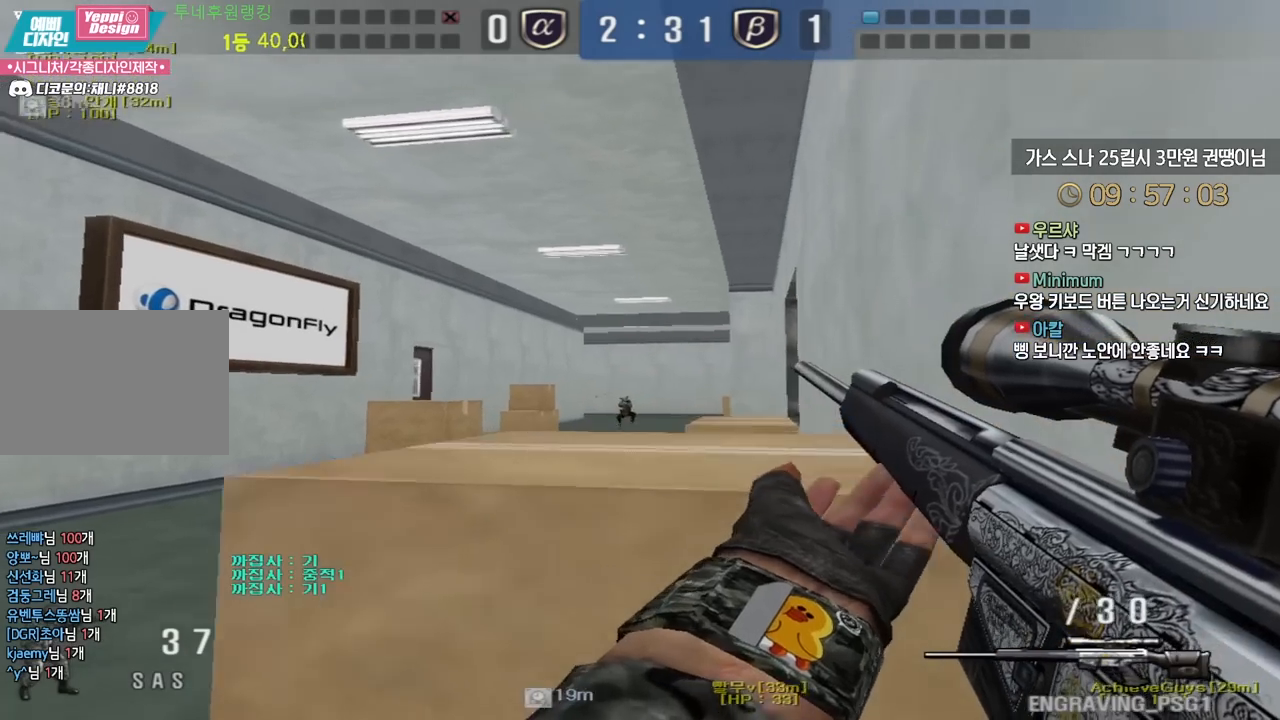
{"keys": [], "events": [[300, "shift", "up"]]}
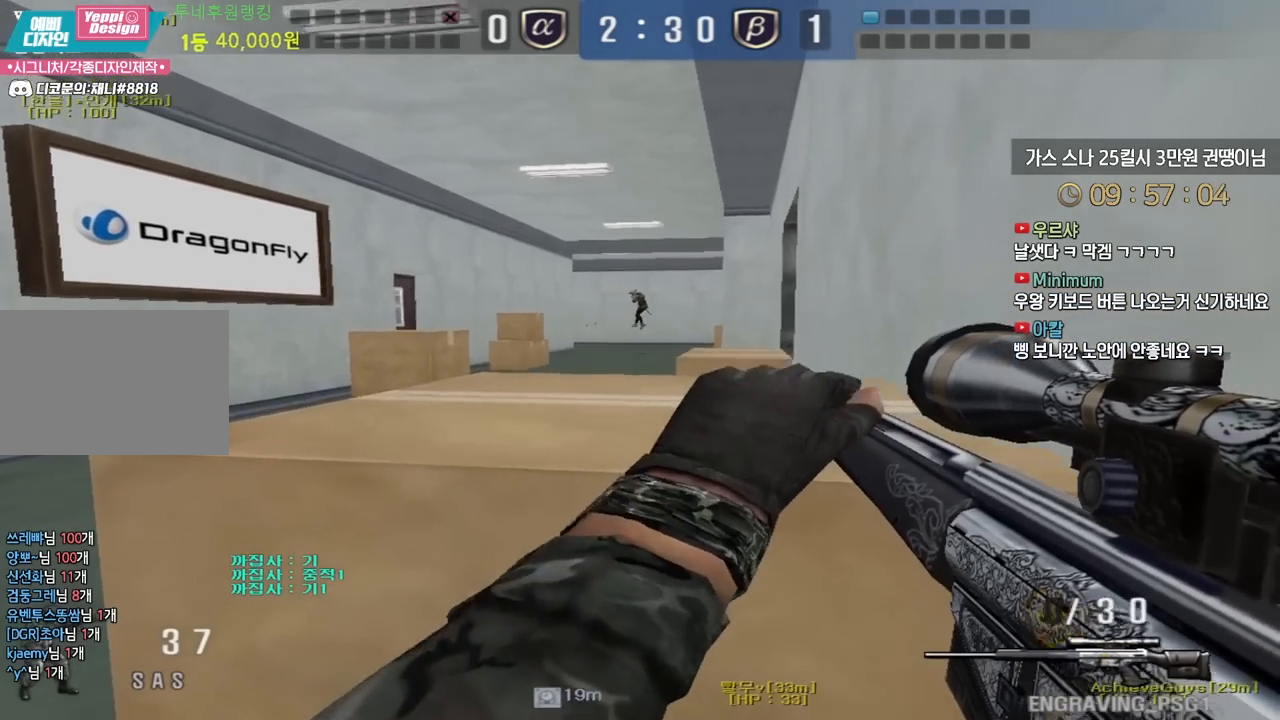
{"keys": ["ctrl", "tab"], "events": [[17, "ctrl", "down"], [300, "tab", "down"]]}
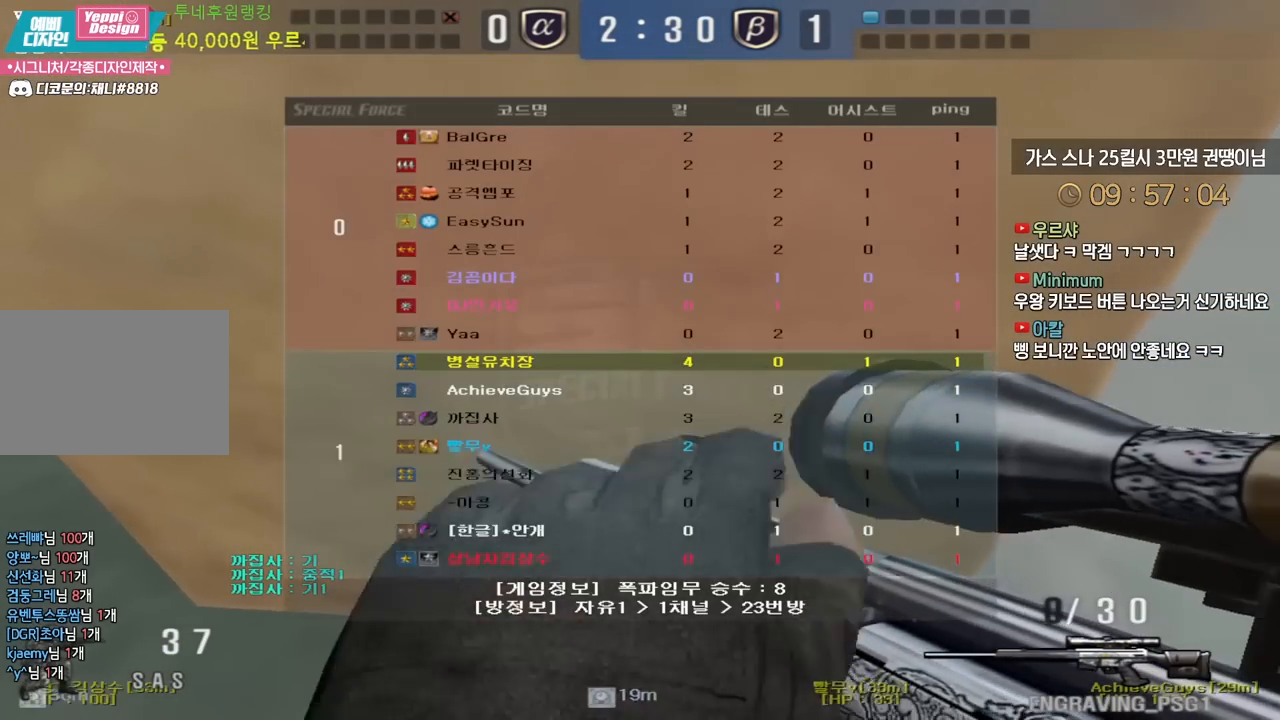
{"keys": ["ctrl", "tab"], "events": []}
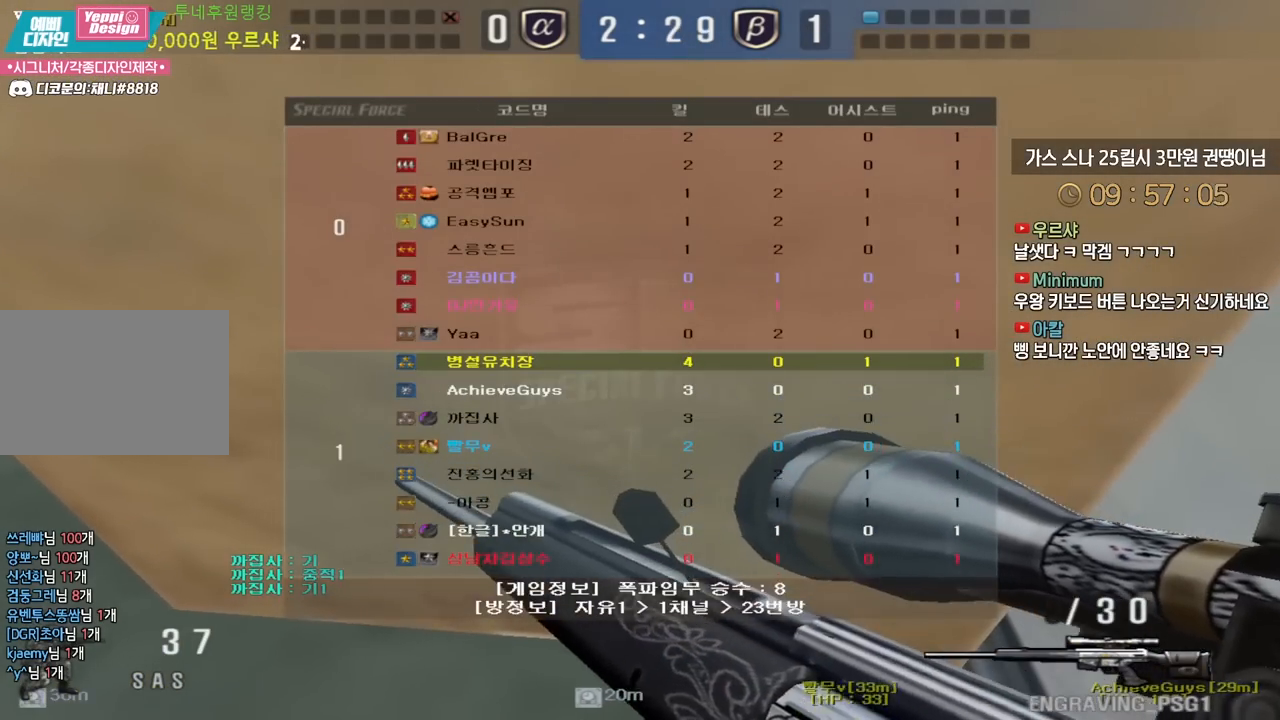
{"keys": ["ctrl"], "events": [[200, "tab", "up"], [250, "ctrl", "up"], [350, "ctrl", "down"]]}
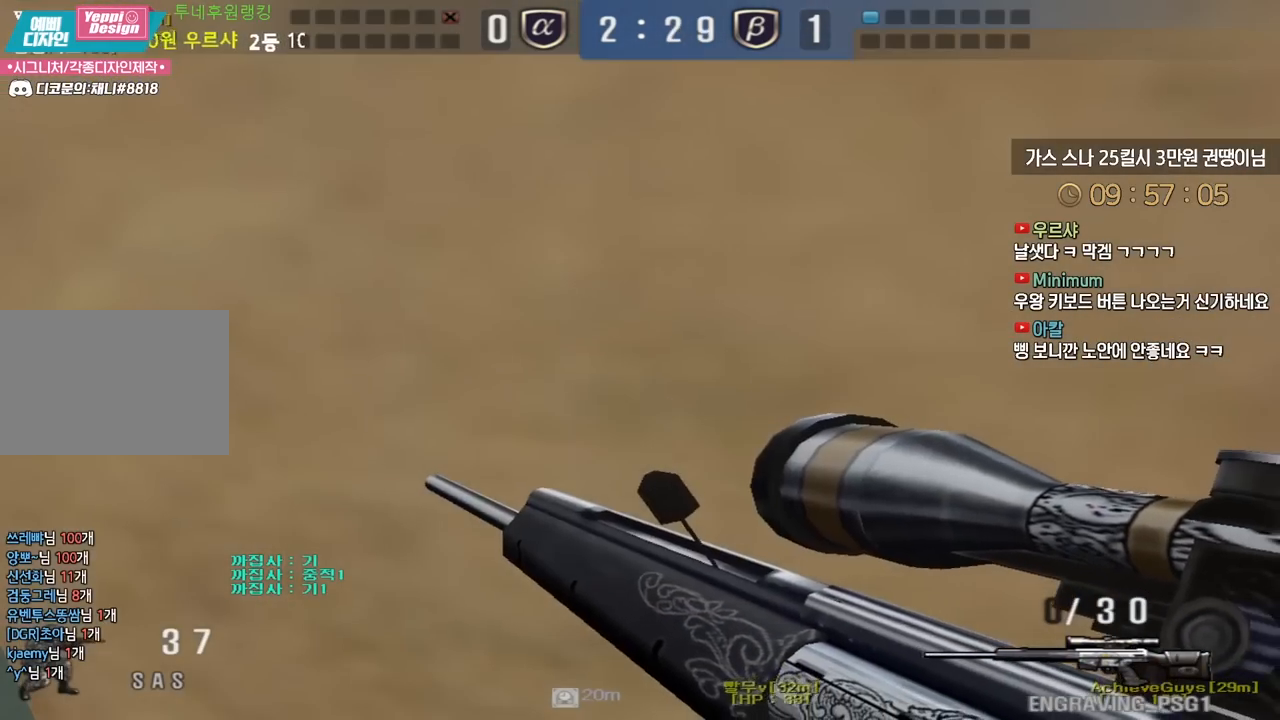
{"keys": ["ctrl"], "events": []}